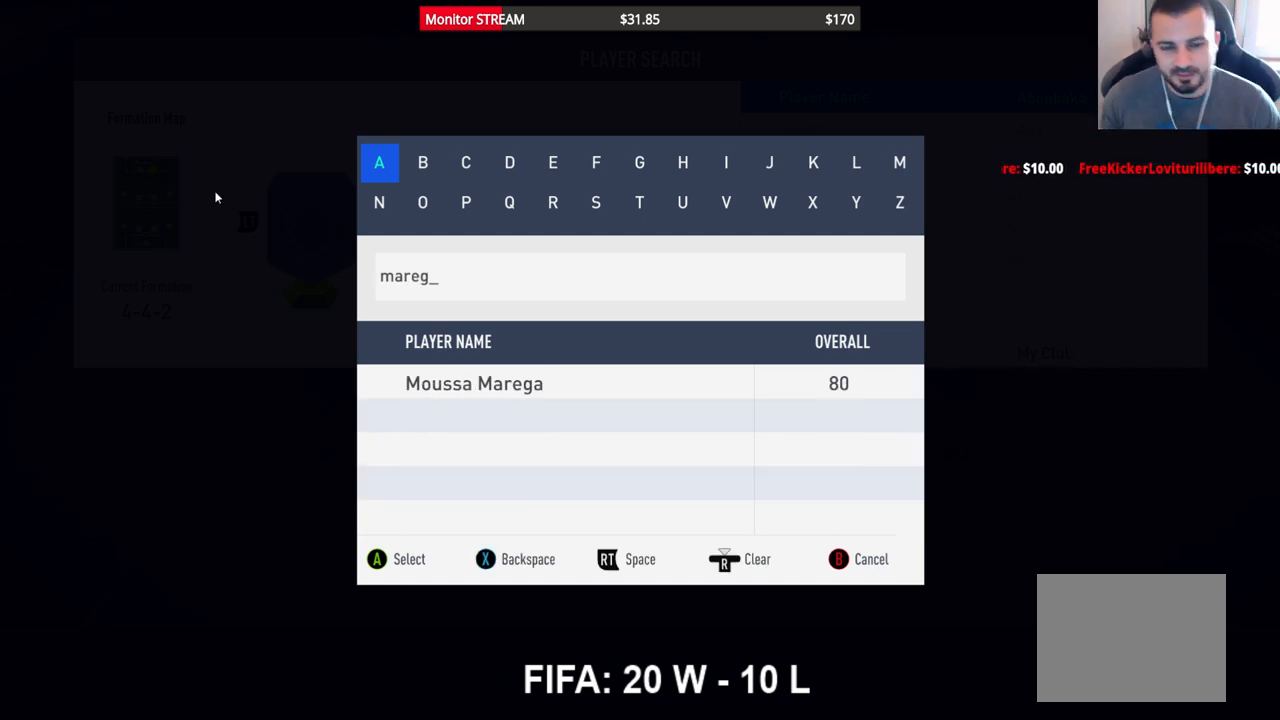
Gameplay with a controller (Xbox layout); each line is a JSON object with the inputs held at the frame after it. "events" lists button and stick changes between this image and that frame as [ms after this image, input, new state], when the widget could be followed in between. Not read: L3 R3 Y.
{"buttons": [], "left_stick": "center", "right_stick": "center", "events": [[217, "DPAD_DOWN", "down"], [300, "DPAD_DOWN", "up"], [383, "DPAD_DOWN", "down"], [450, "DPAD_DOWN", "up"]]}
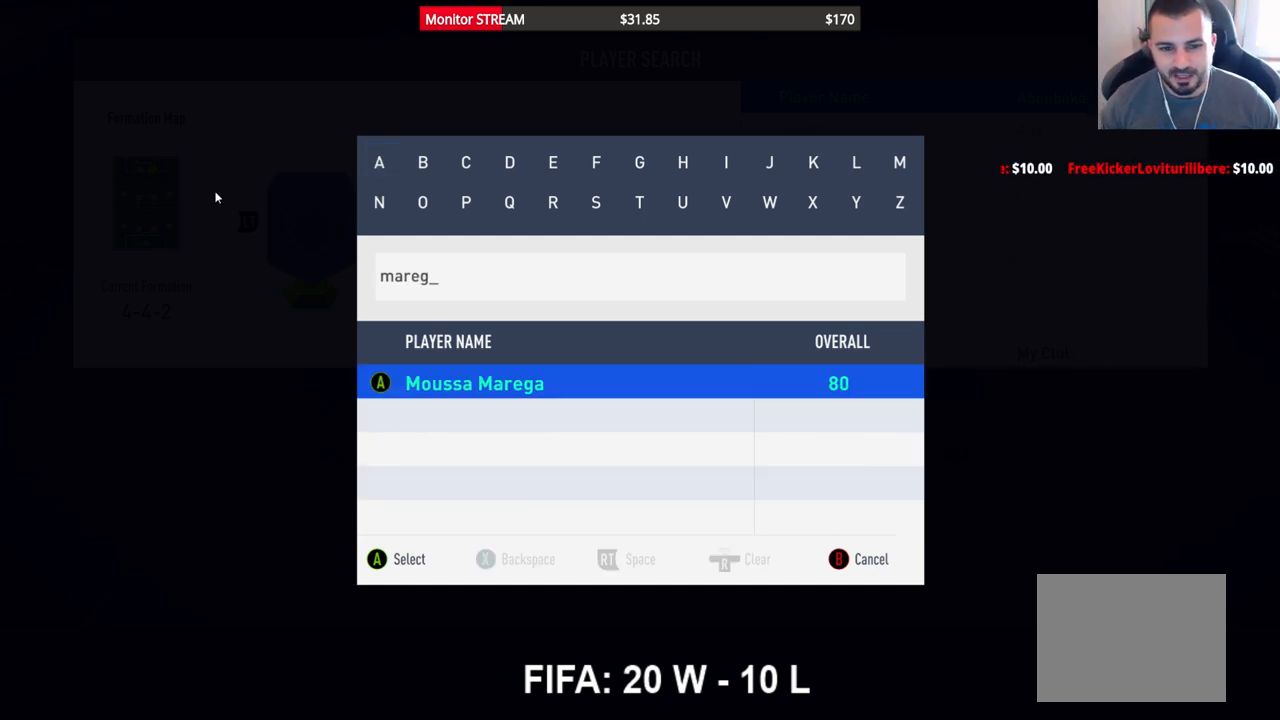
{"buttons": [], "left_stick": "center", "right_stick": "center", "events": [[200, "A", "down"], [333, "A", "up"], [367, "DPAD_UP", "down"], [450, "DPAD_UP", "up"]]}
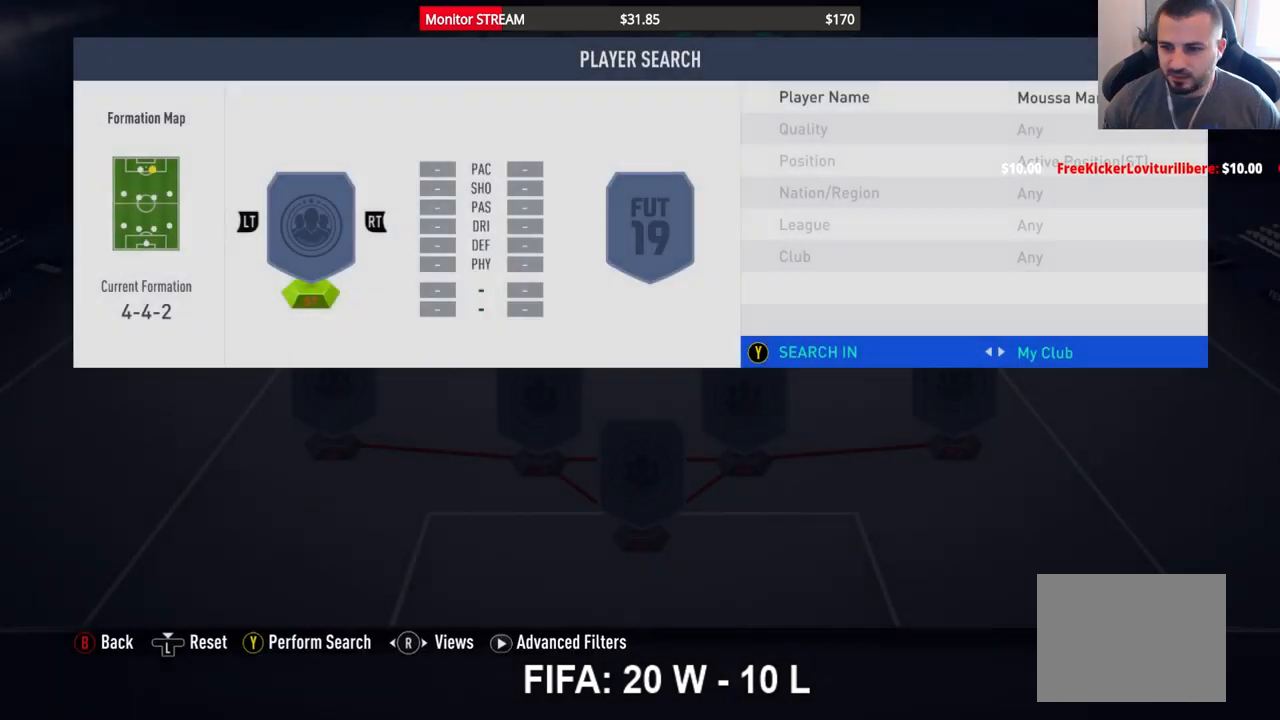
{"buttons": [], "left_stick": "center", "right_stick": "center", "events": [[100, "DPAD_RIGHT", "down"], [200, "DPAD_RIGHT", "up"], [267, "DPAD_RIGHT", "down"], [300, "DPAD_RIGHT", "up"]]}
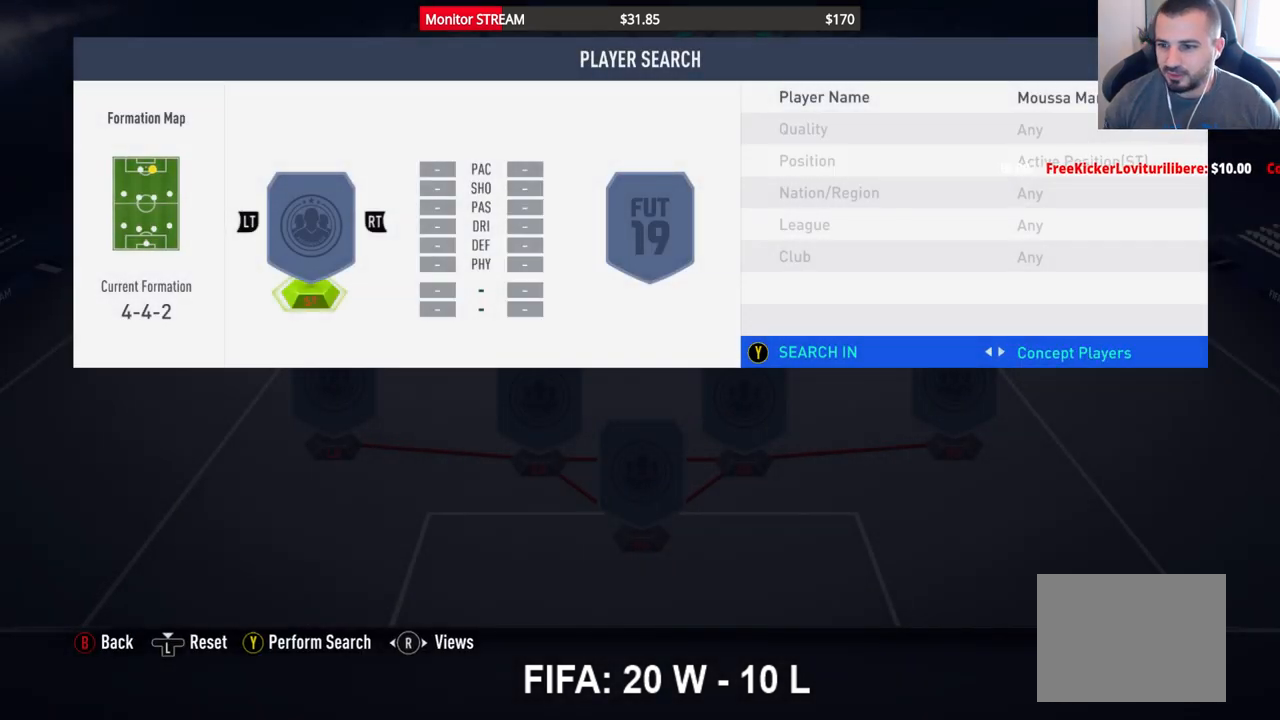
{"buttons": [], "left_stick": "center", "right_stick": "center", "events": []}
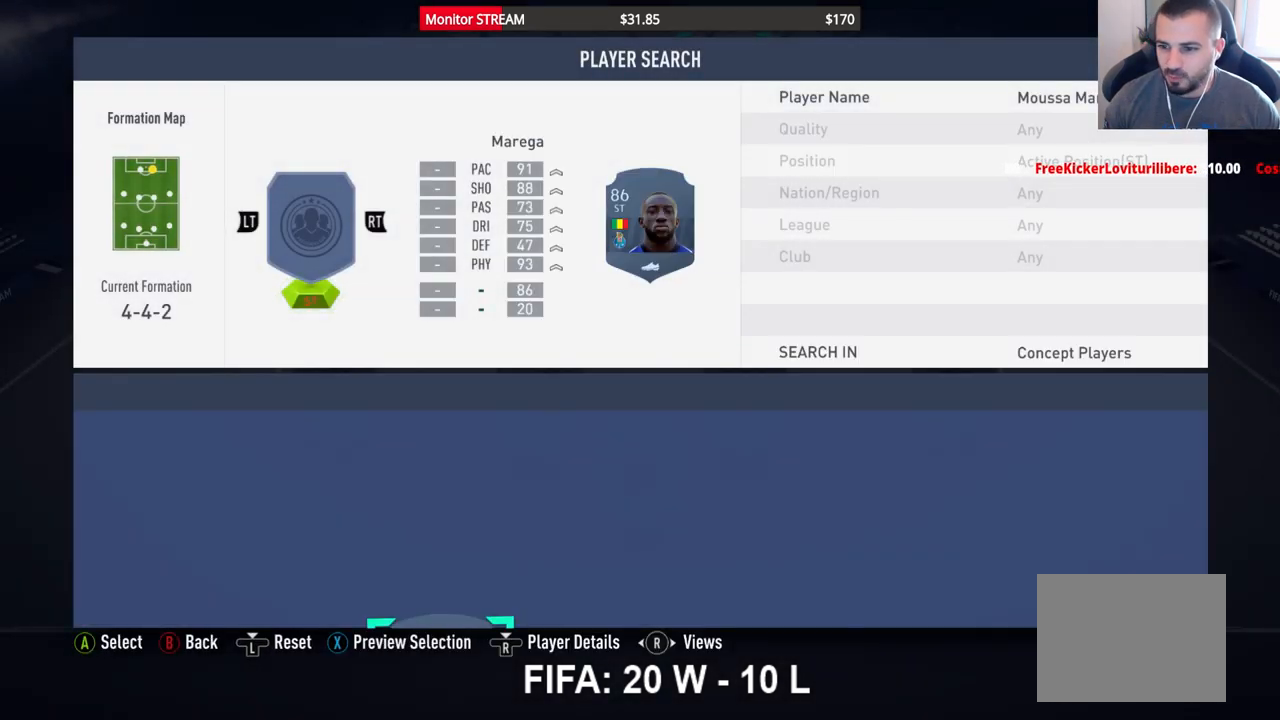
{"buttons": ["DPAD_RIGHT"], "left_stick": "center", "right_stick": "center", "events": [[450, "DPAD_RIGHT", "down"]]}
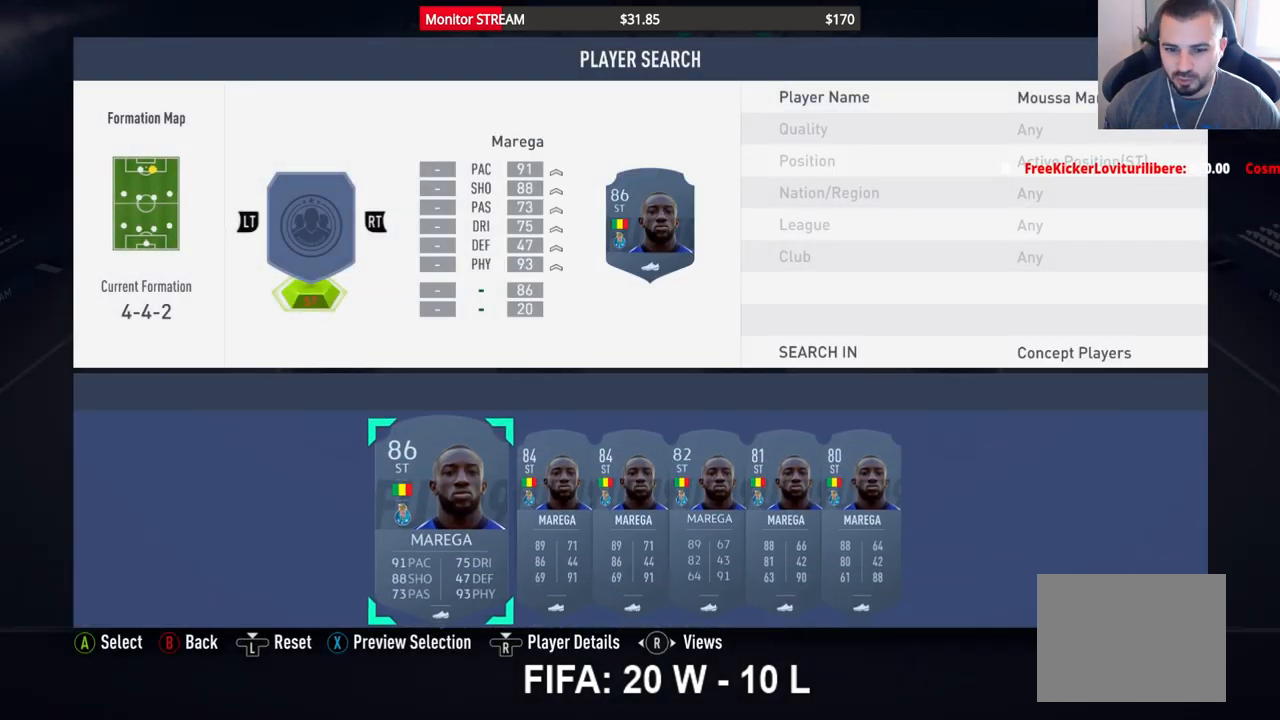
{"buttons": [], "left_stick": "center", "right_stick": "center", "events": [[50, "DPAD_RIGHT", "up"], [100, "DPAD_RIGHT", "down"], [200, "DPAD_RIGHT", "up"], [267, "DPAD_RIGHT", "down"], [333, "DPAD_RIGHT", "up"], [400, "DPAD_RIGHT", "down"], [500, "DPAD_RIGHT", "up"]]}
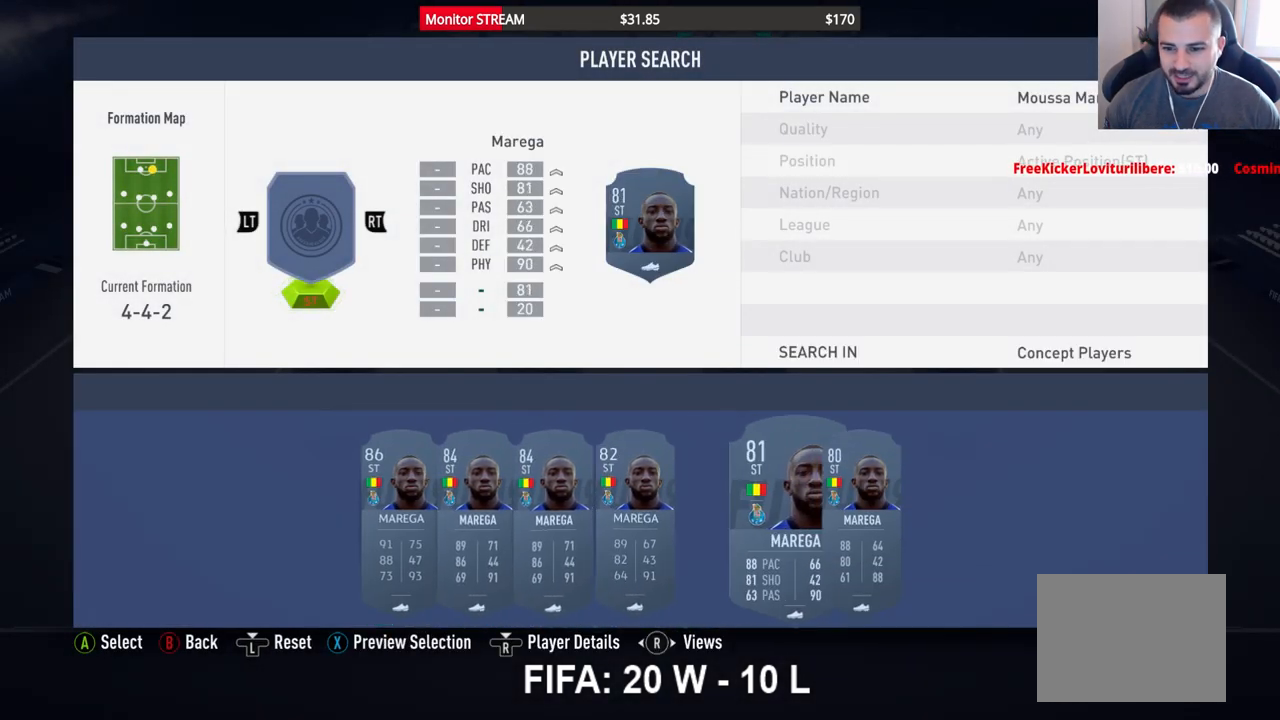
{"buttons": [], "left_stick": "center", "right_stick": "center", "events": [[67, "DPAD_RIGHT", "down"], [150, "DPAD_RIGHT", "up"], [317, "A", "down"], [417, "A", "up"]]}
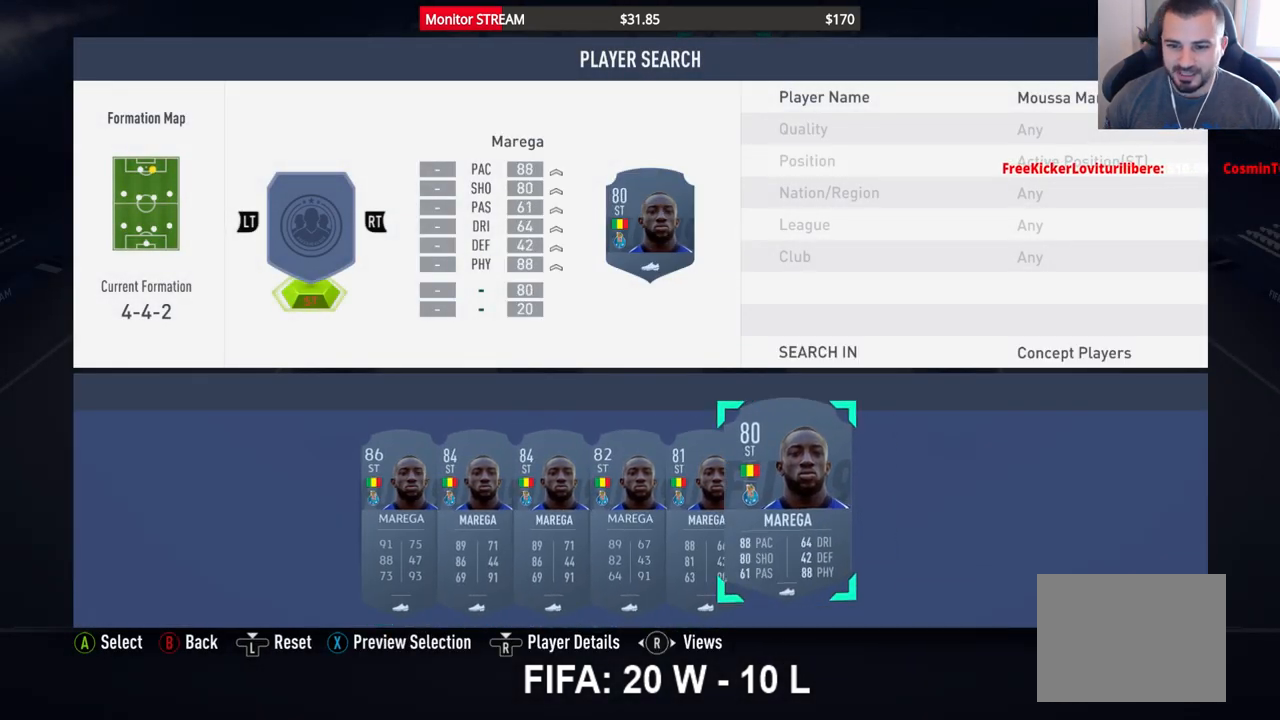
{"buttons": [], "left_stick": "center", "right_stick": "center", "events": [[50, "B", "down"], [150, "B", "up"], [250, "B", "down"], [300, "B", "up"], [367, "B", "down"], [433, "B", "up"]]}
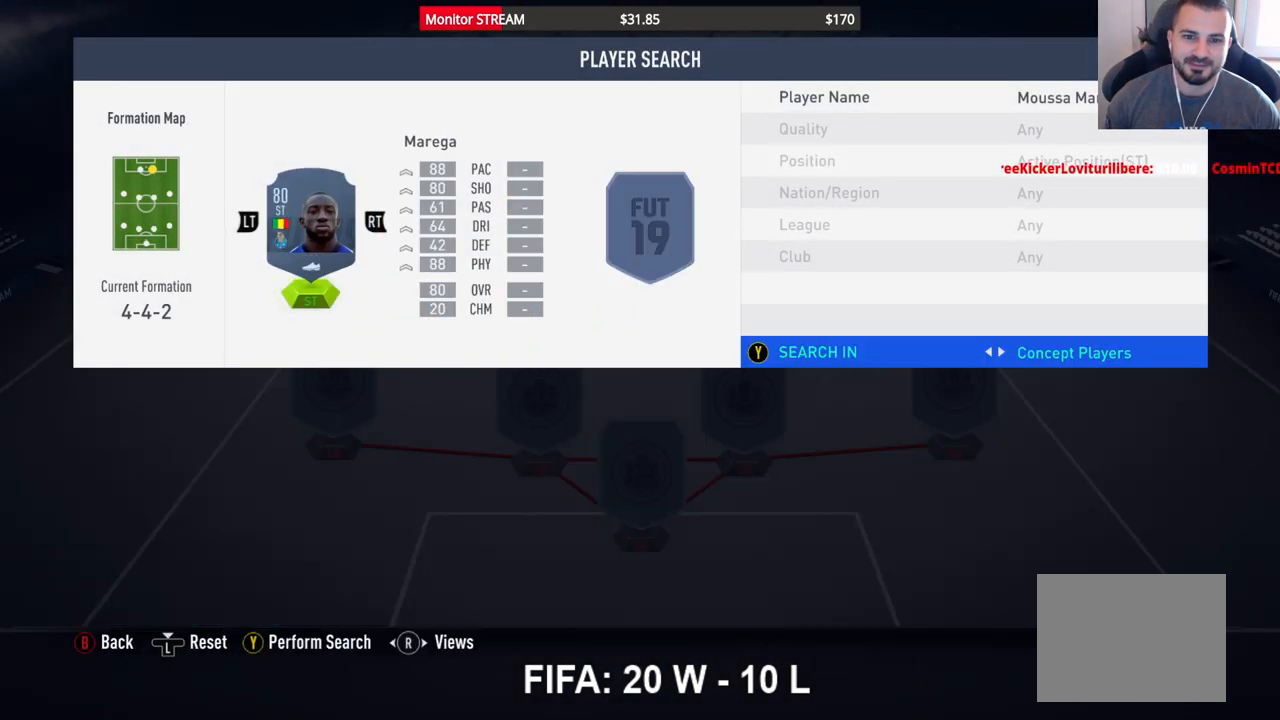
{"buttons": ["DPAD_DOWN"], "left_stick": "center", "right_stick": "center", "events": [[250, "B", "down"], [333, "B", "up"], [500, "DPAD_DOWN", "down"]]}
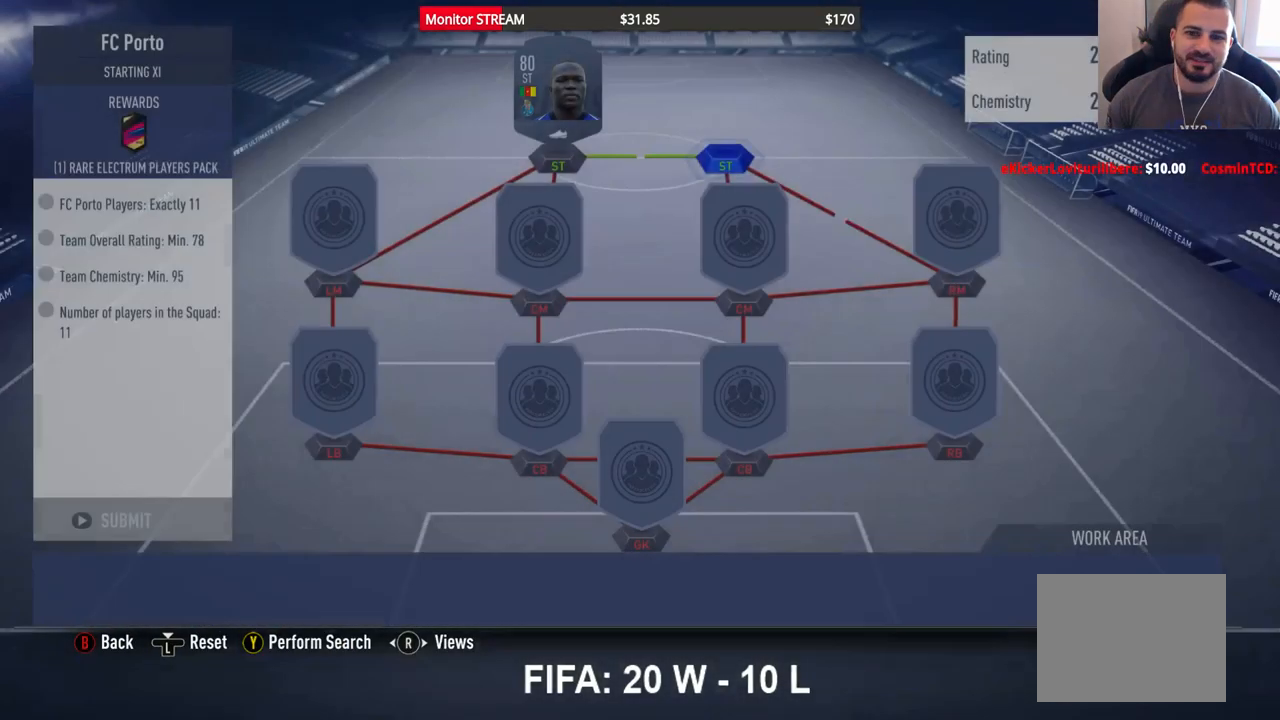
{"buttons": ["DPAD_DOWN"], "left_stick": "center", "right_stick": "center", "events": [[133, "DPAD_DOWN", "up"], [433, "DPAD_DOWN", "down"]]}
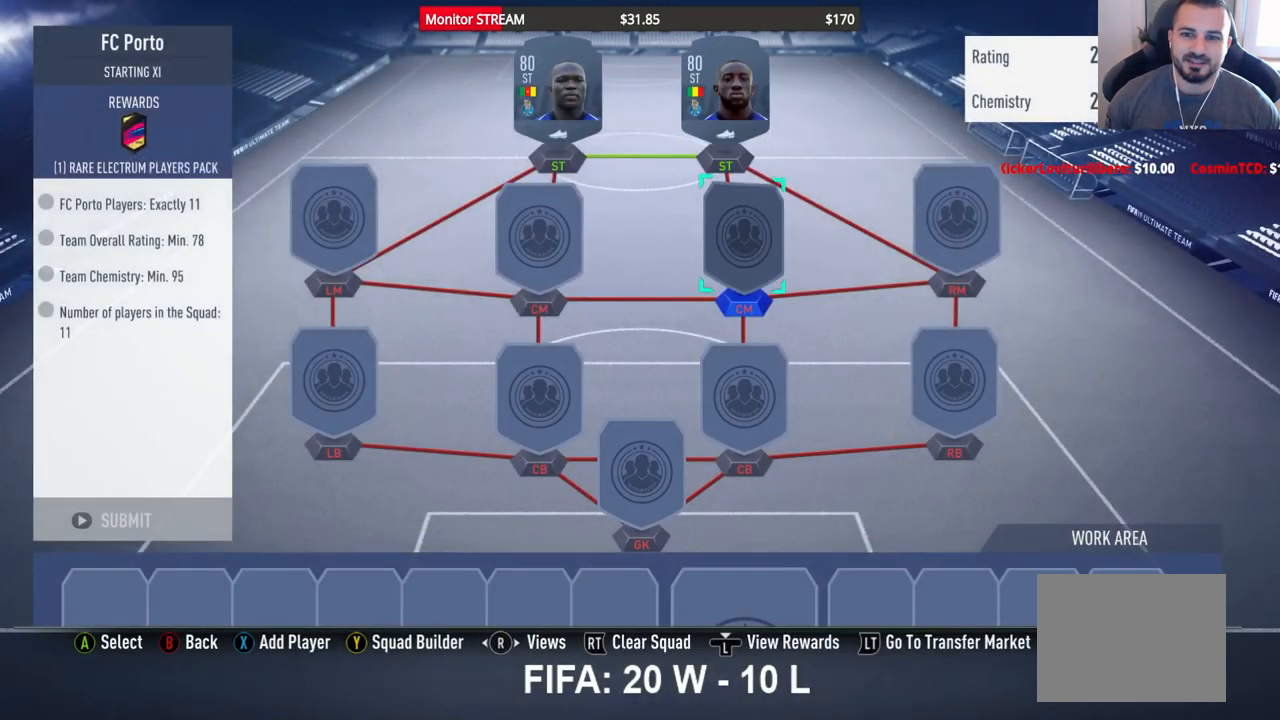
{"buttons": [], "left_stick": "center", "right_stick": "center", "events": [[83, "DPAD_DOWN", "up"], [167, "X", "down"], [233, "X", "up"]]}
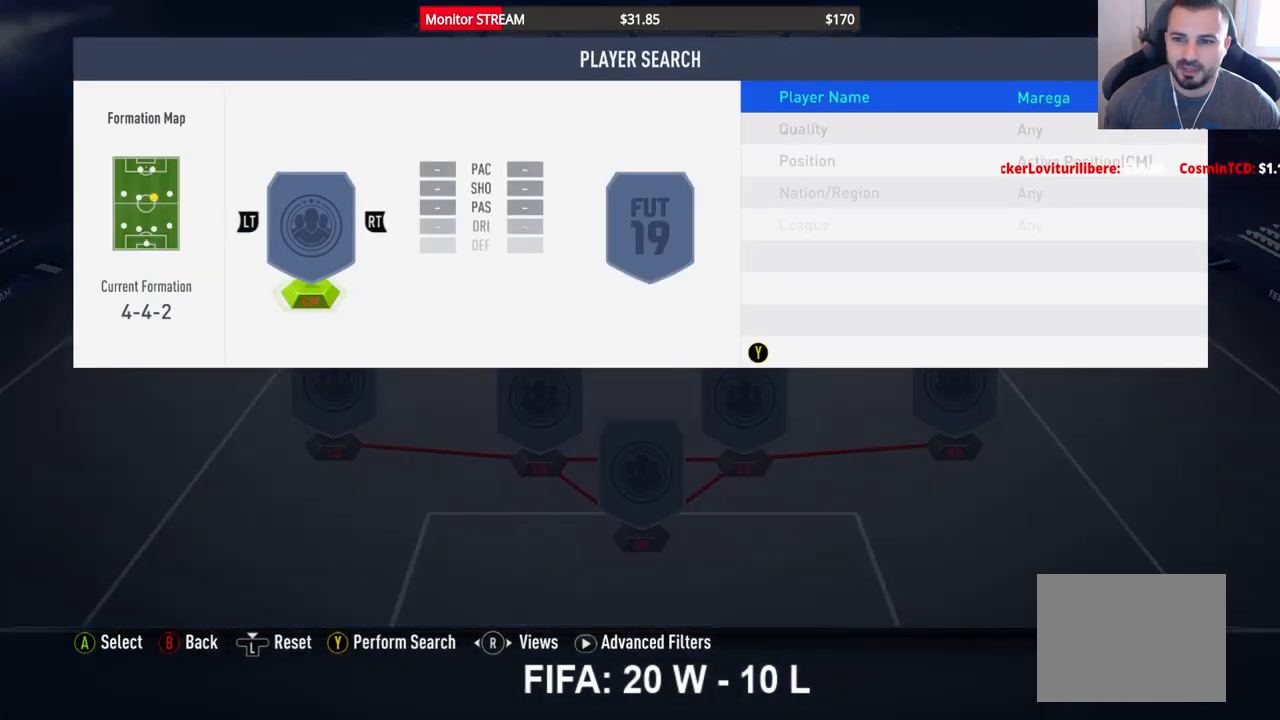
{"buttons": [], "left_stick": "center", "right_stick": "center", "events": [[17, "A", "down"], [150, "A", "up"]]}